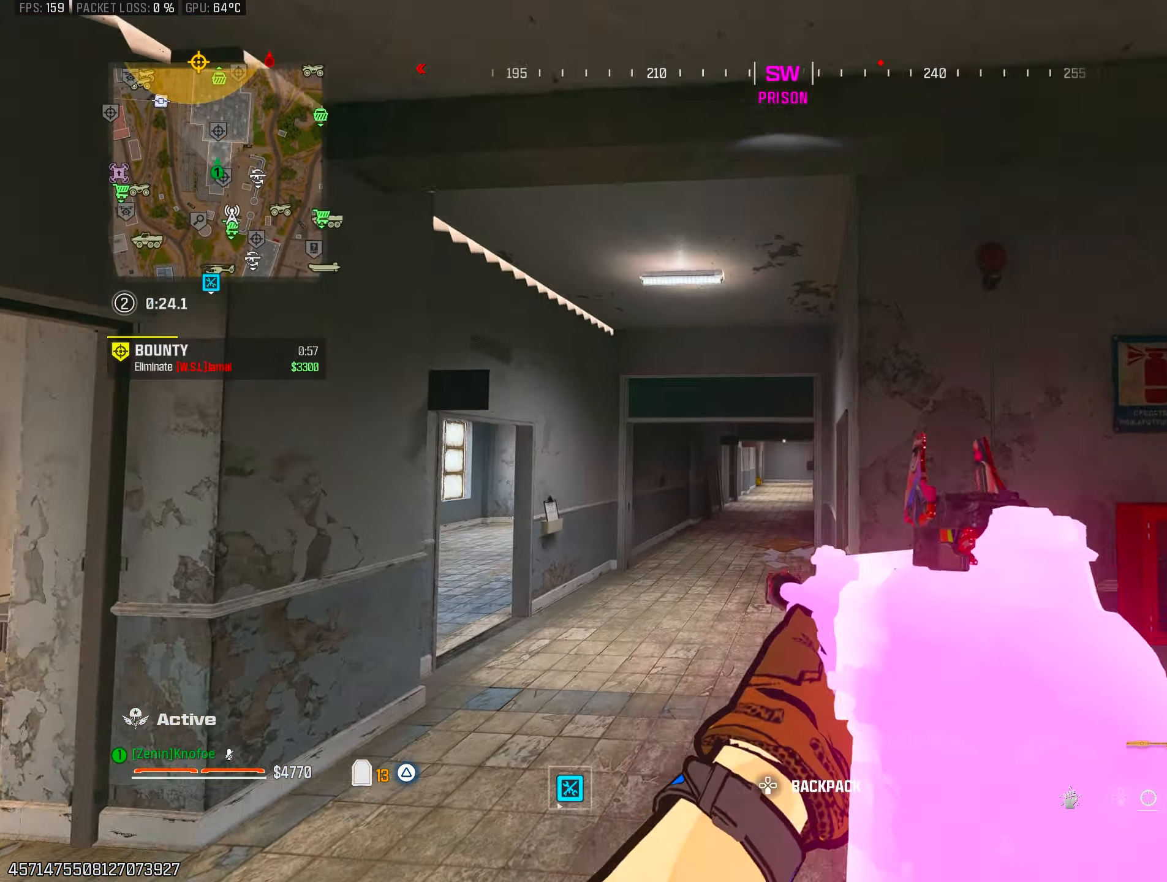
Gameplay with a controller (PlayStation layout); each line is a JSON object with the inputs held at the frame after it. "events" lists button and stick changes between this image and that frame as [ms after this image, input, new state], when the widget could be followed in between.
{"buttons": ["CIRCLE"], "left_stick": "up", "right_stick": "center", "events": [[83, "SQUARE", "up"], [283, "left_stick", "up"], [433, "CIRCLE", "down"]]}
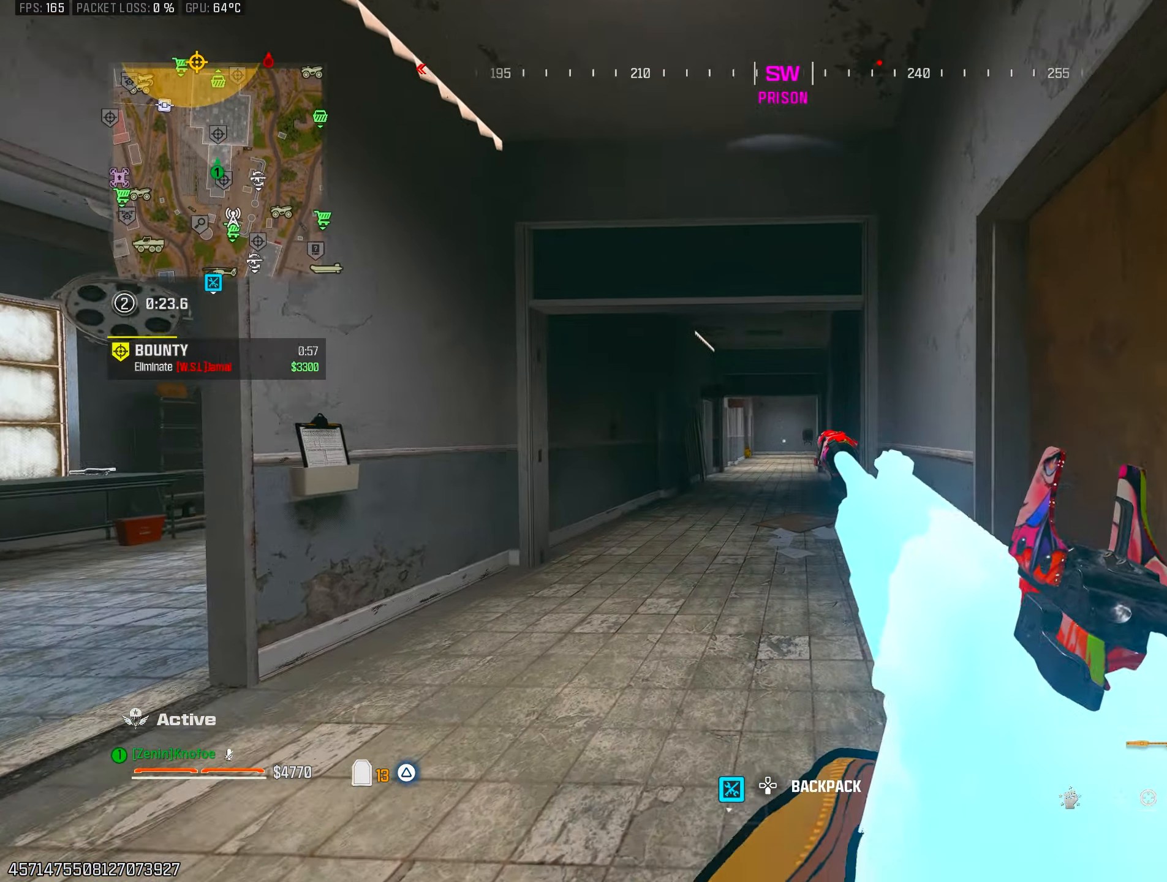
{"buttons": [], "left_stick": "up", "right_stick": "center", "events": [[50, "CIRCLE", "up"], [150, "CROSS", "down"], [167, "left_stick", "center"], [250, "CROSS", "up"], [250, "left_stick", "up"]]}
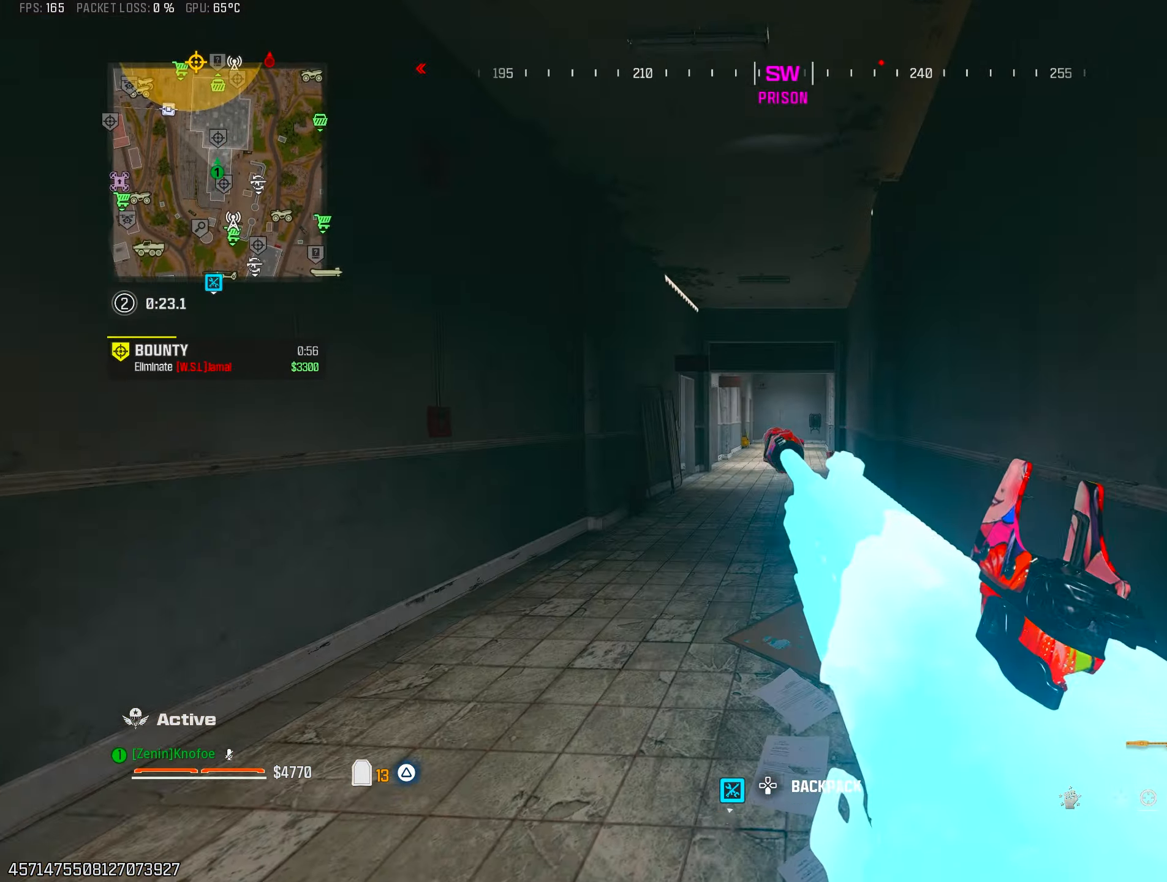
{"buttons": [], "left_stick": "up", "right_stick": "center", "events": []}
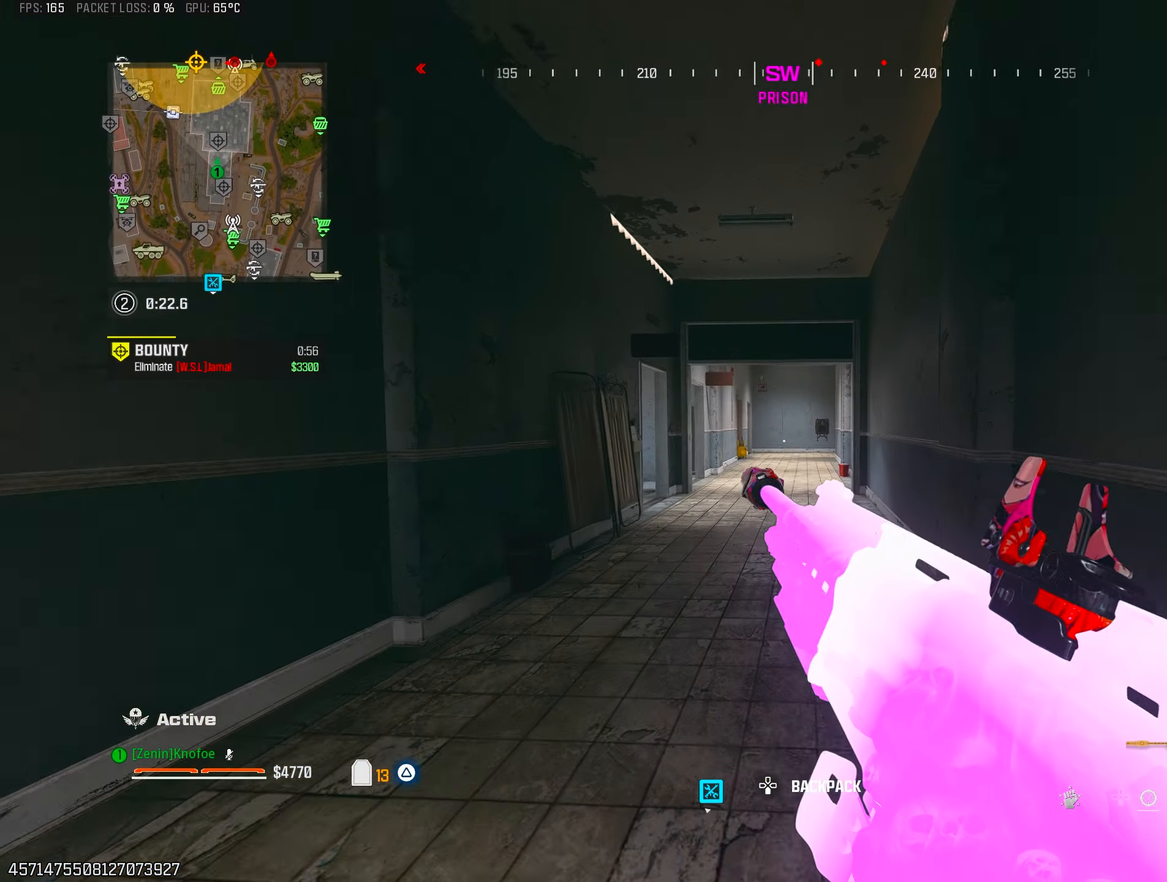
{"buttons": ["TRIANGLE"], "left_stick": "up", "right_stick": "center", "events": [[500, "TRIANGLE", "down"]]}
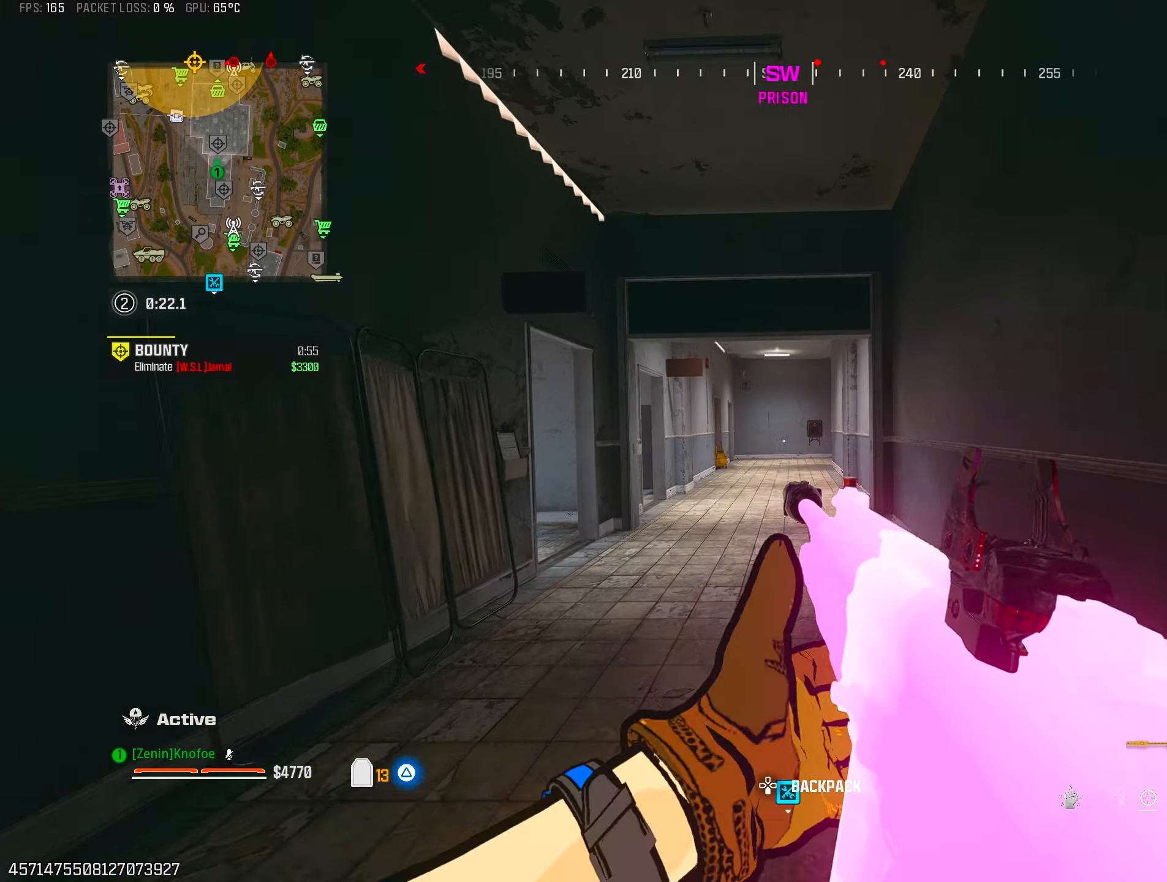
{"buttons": ["CIRCLE"], "left_stick": "up", "right_stick": "center", "events": [[117, "TRIANGLE", "up"], [483, "CIRCLE", "down"]]}
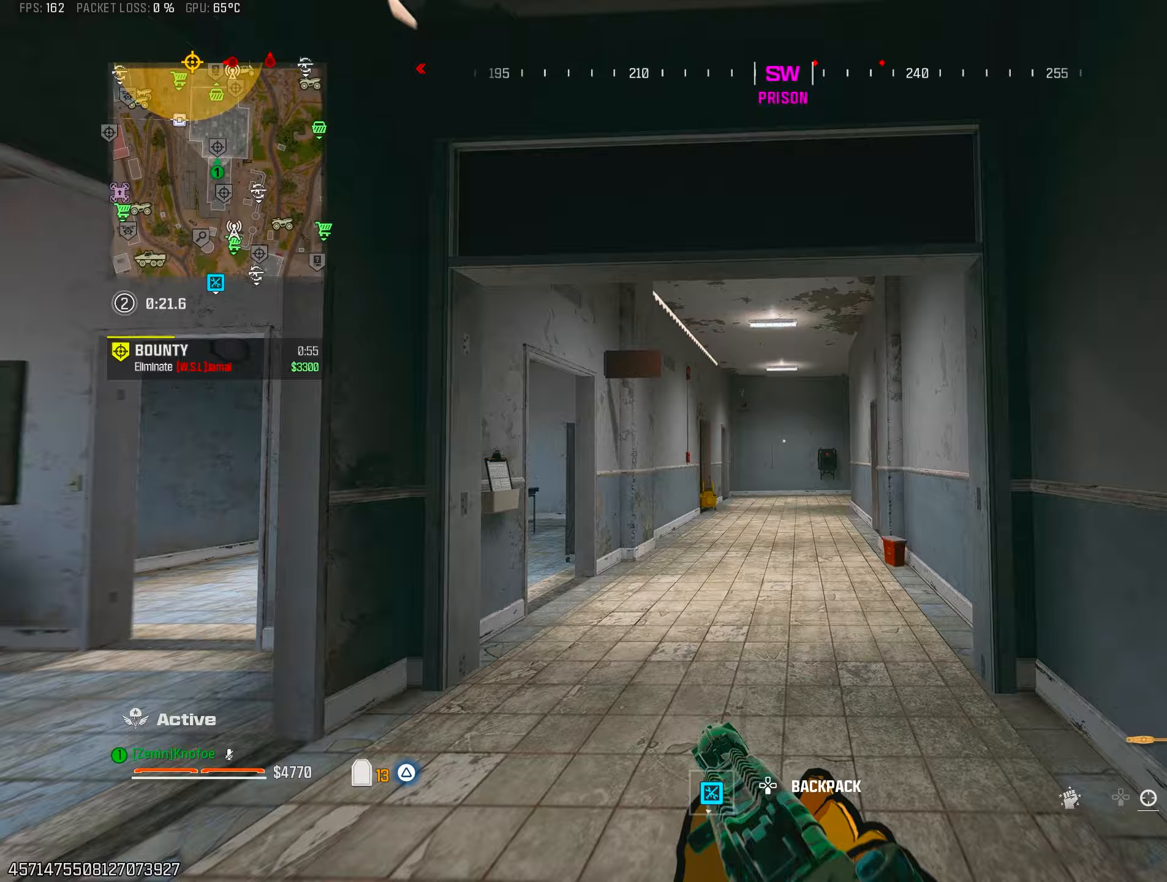
{"buttons": ["TRIANGLE"], "left_stick": "up", "right_stick": "center", "events": [[100, "CIRCLE", "up"], [133, "TRIANGLE", "down"], [217, "TRIANGLE", "up"], [283, "TRIANGLE", "down"], [283, "right_stick", "left"], [383, "TRIANGLE", "up"], [383, "right_stick", "center"], [467, "TRIANGLE", "down"]]}
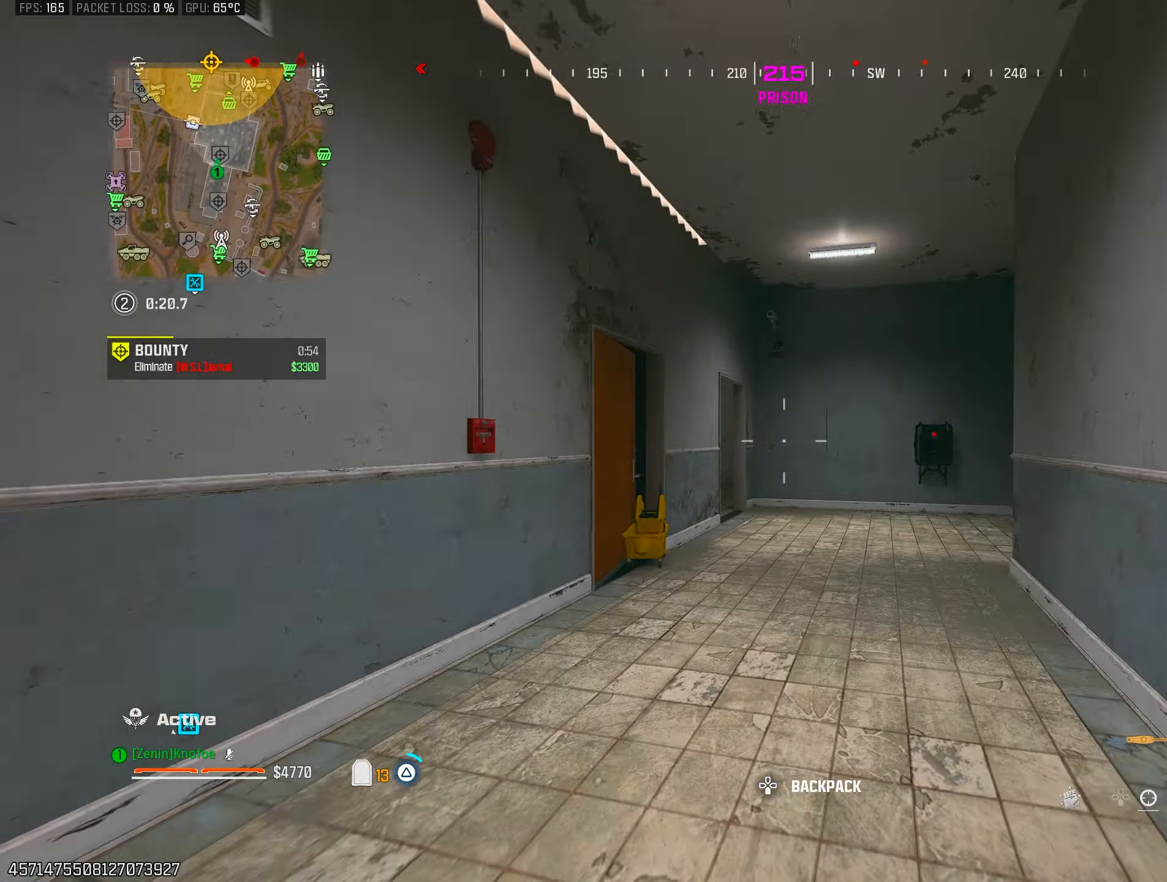
{"buttons": [], "left_stick": "up-right", "right_stick": "down-right", "events": [[67, "TRIANGLE", "up"], [150, "TRIANGLE", "down"], [150, "right_stick", "down-left"], [217, "TRIANGLE", "up"], [250, "right_stick", "center"], [383, "CIRCLE", "down"], [417, "CIRCLE", "up"], [417, "right_stick", "right"], [483, "left_stick", "up-right"], [483, "right_stick", "down-right"]]}
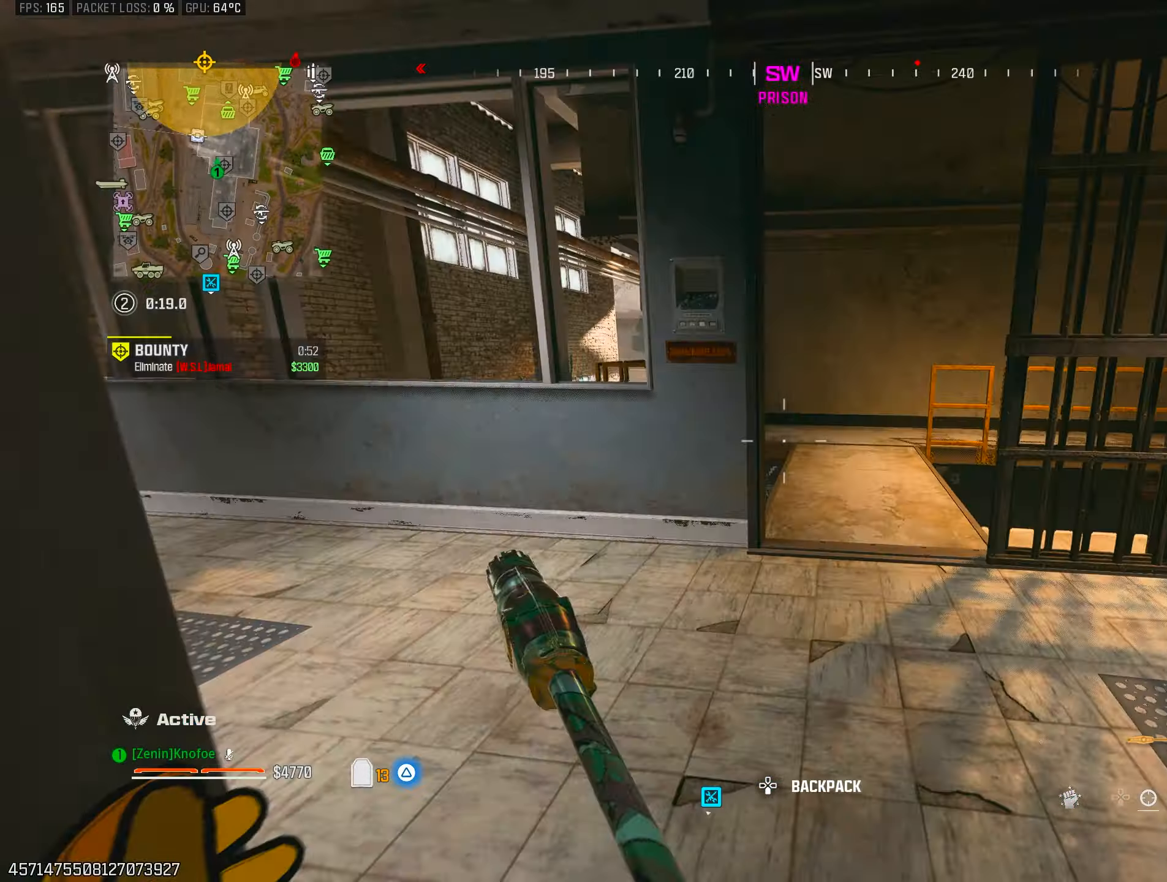
{"buttons": ["R2"], "left_stick": "up", "right_stick": "left", "events": [[67, "CIRCLE", "down"], [167, "CIRCLE", "up"], [250, "right_stick", "down-left"], [267, "CROSS", "down"], [300, "left_stick", "down-right"], [300, "right_stick", "left"], [350, "CROSS", "up"], [400, "R2", "down"], [417, "left_stick", "up"]]}
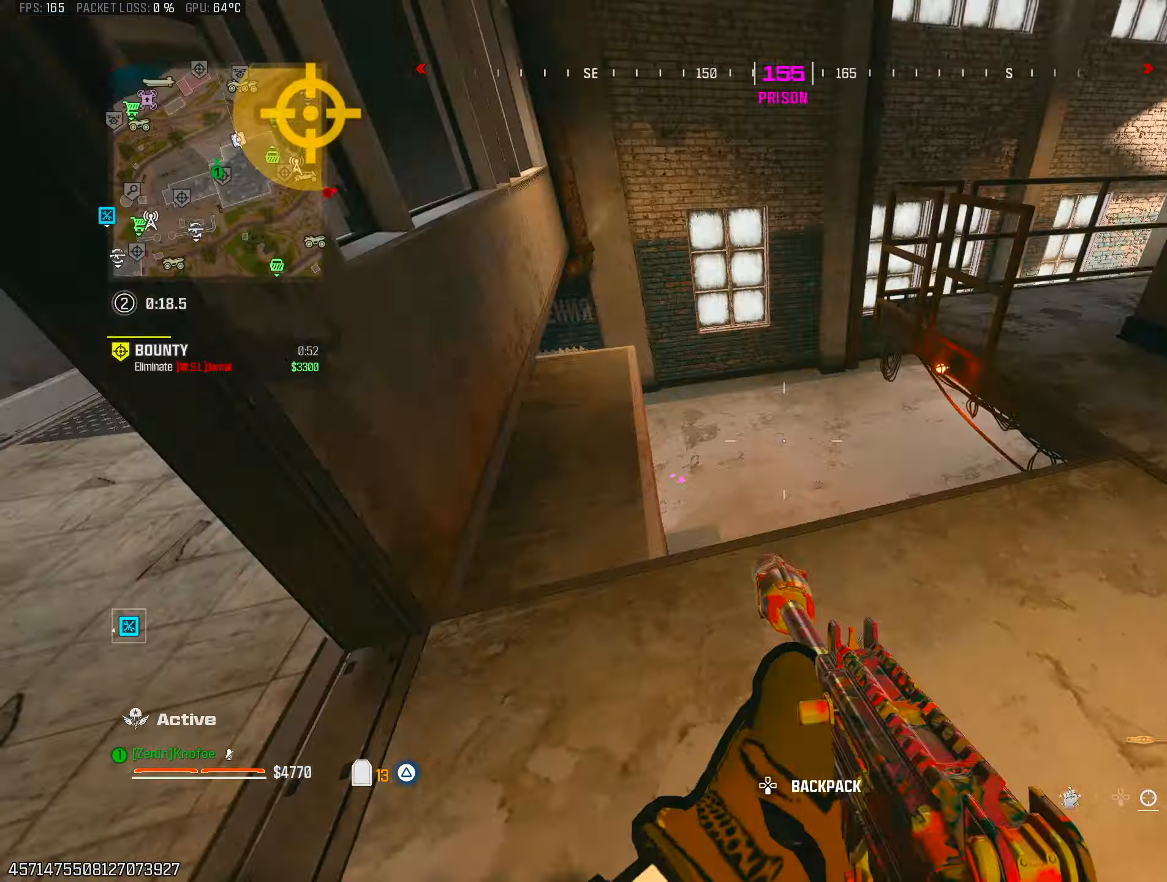
{"buttons": [], "left_stick": "right", "right_stick": "left", "events": [[33, "R2", "up"], [33, "right_stick", "center"], [133, "left_stick", "right"], [200, "right_stick", "left"], [233, "left_stick", "up"], [300, "right_stick", "center"], [383, "left_stick", "right"], [417, "right_stick", "left"]]}
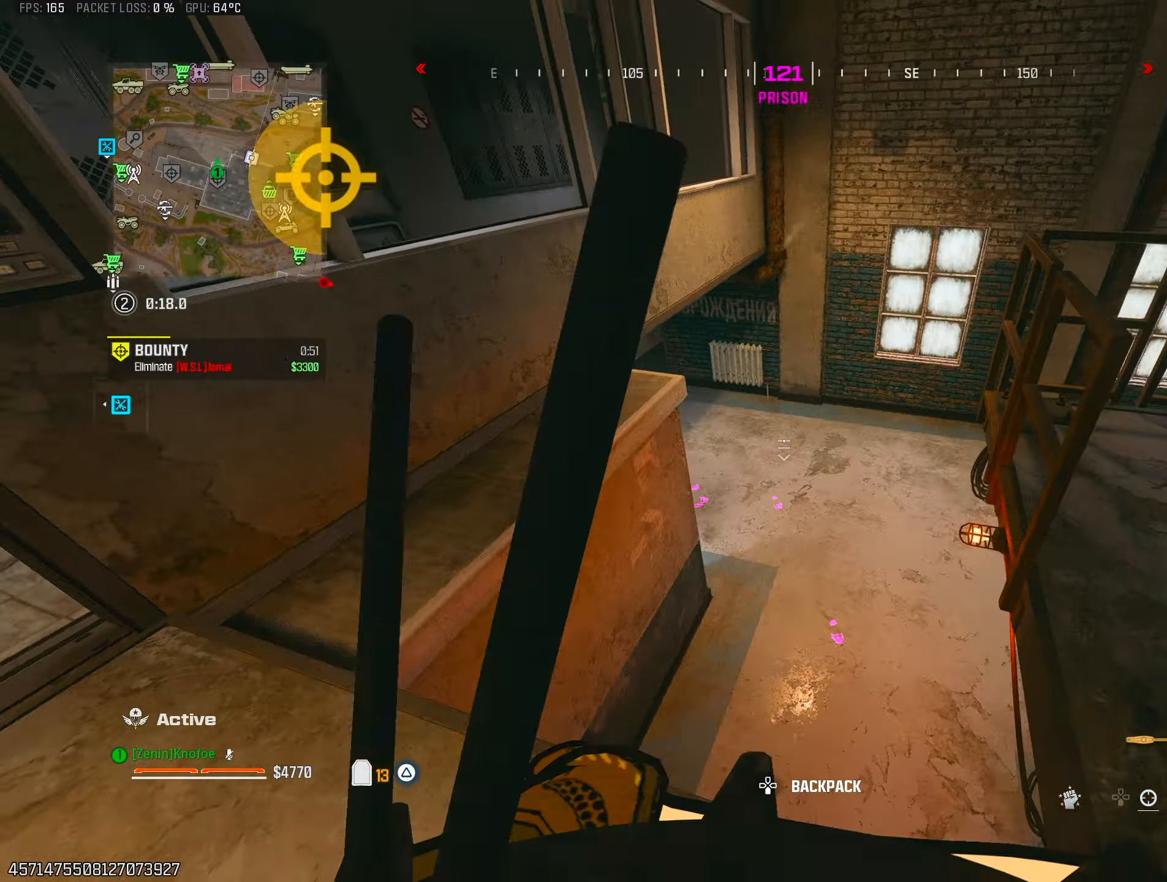
{"buttons": [], "left_stick": "down-left", "right_stick": "center", "events": [[50, "right_stick", "center"], [133, "left_stick", "up-right"], [317, "right_stick", "left"], [417, "left_stick", "up-left"], [433, "right_stick", "center"], [500, "left_stick", "down-left"]]}
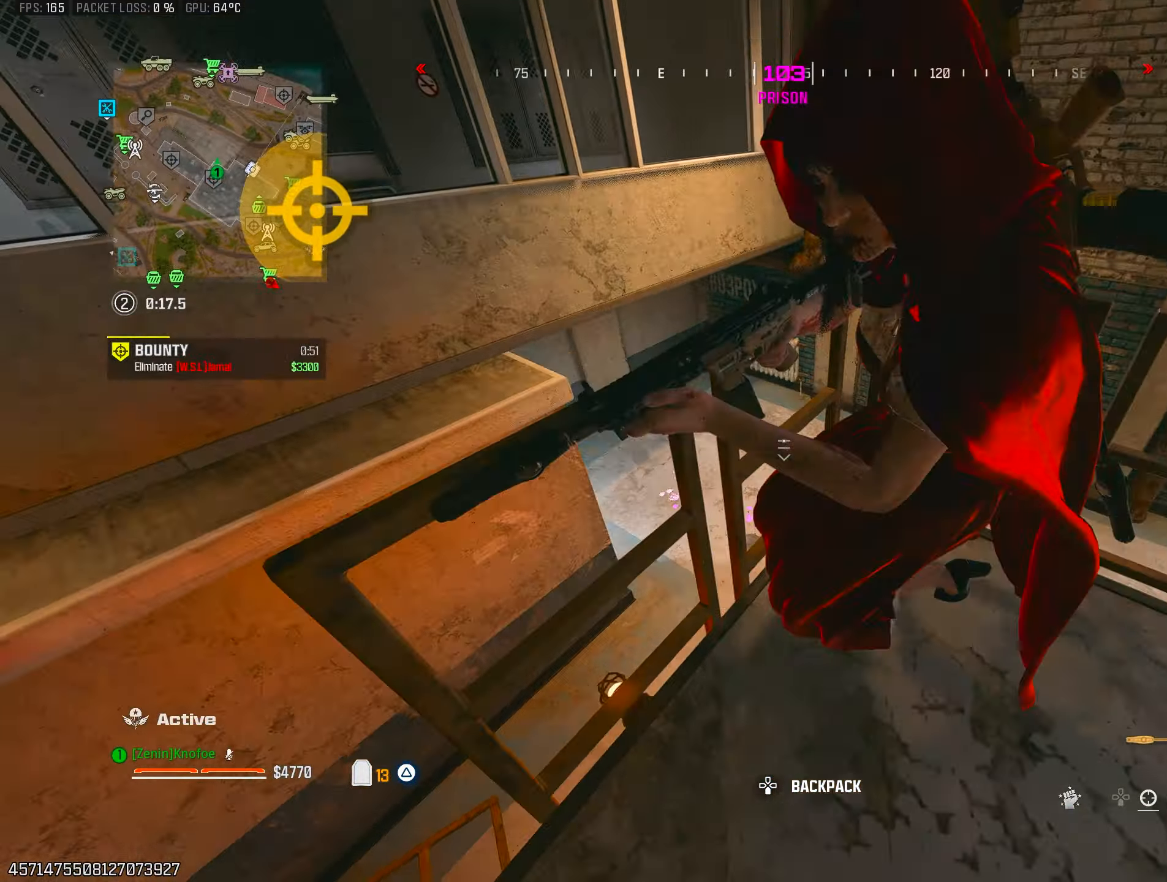
{"buttons": ["R1"], "left_stick": "left", "right_stick": "center", "events": [[17, "right_stick", "right"], [33, "R1", "down"], [183, "right_stick", "up-left"], [333, "right_stick", "up-right"], [367, "left_stick", "left"], [433, "right_stick", "center"]]}
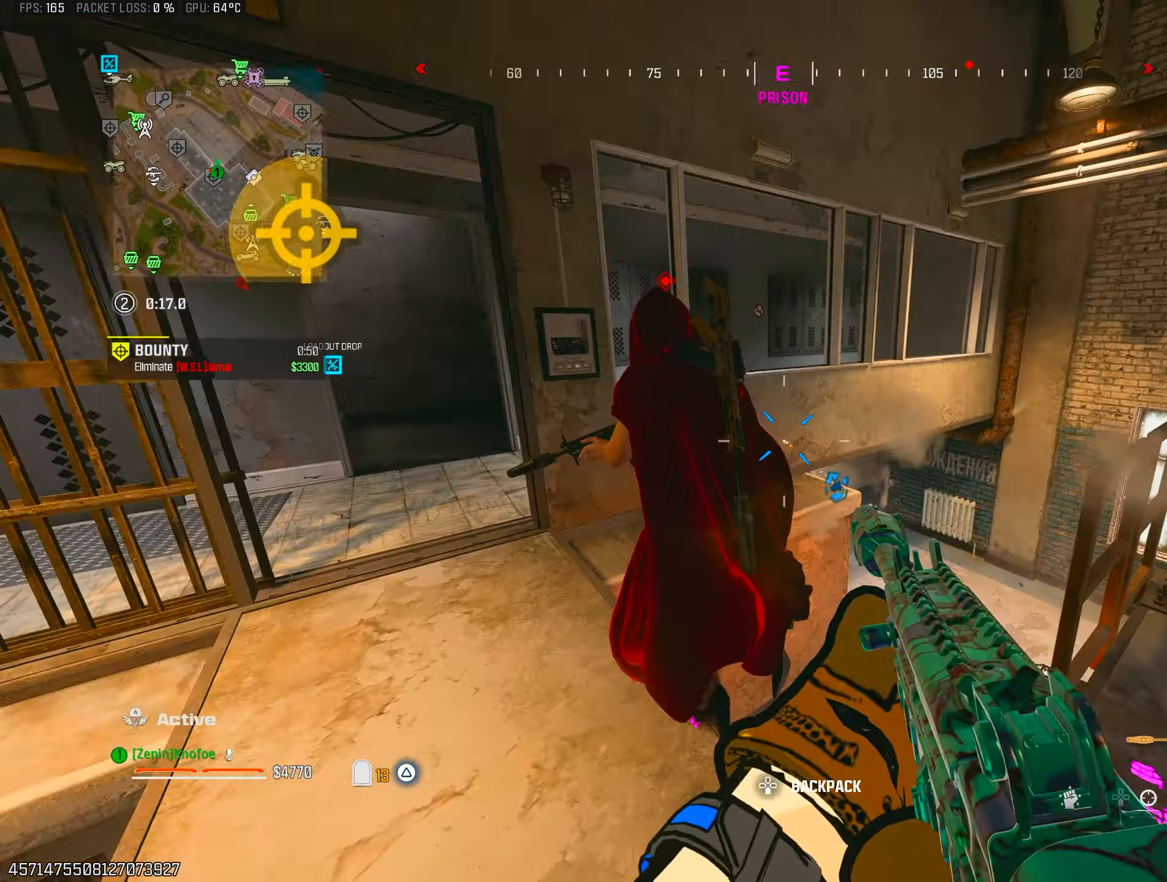
{"buttons": ["R1"], "left_stick": "up", "right_stick": "down-left", "events": [[17, "right_stick", "down-left"], [50, "left_stick", "up"], [233, "right_stick", "center"], [283, "right_stick", "down-left"], [367, "right_stick", "center"], [450, "right_stick", "down-left"]]}
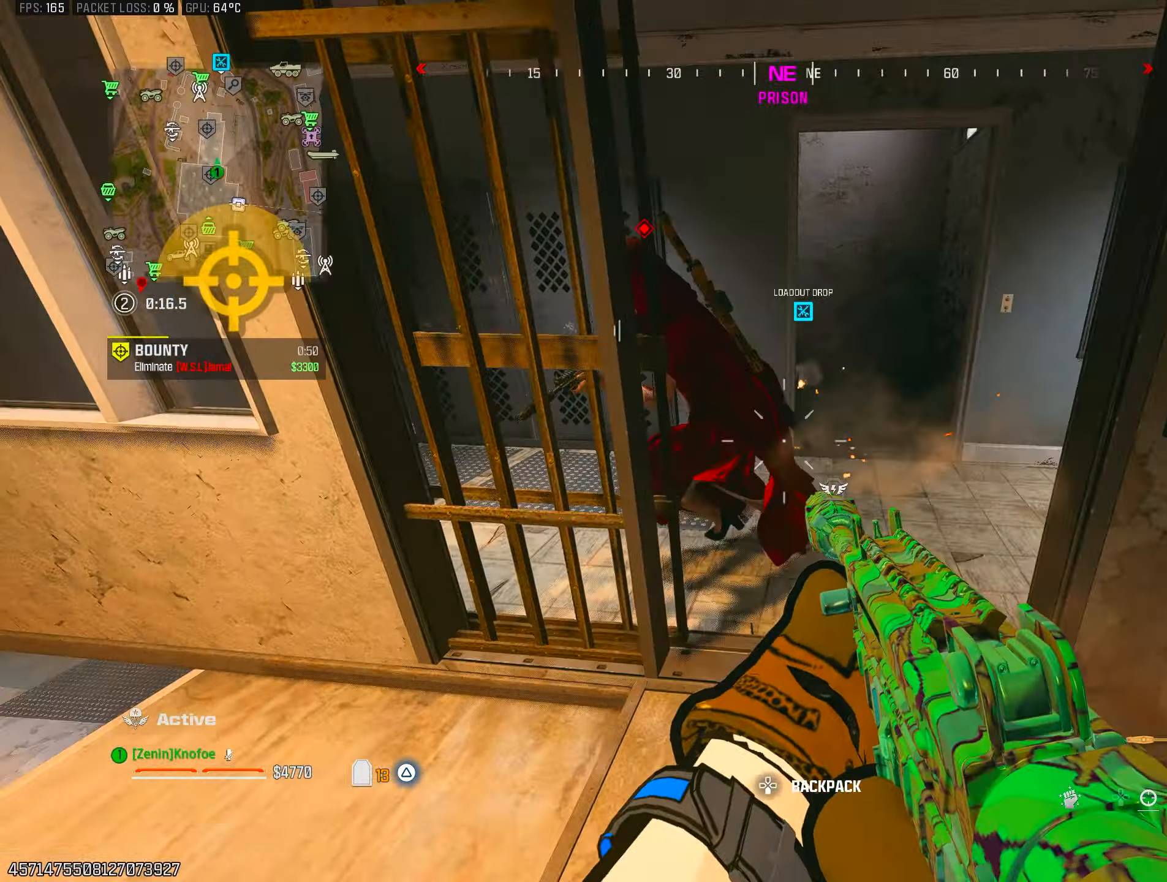
{"buttons": ["R1"], "left_stick": "down-right", "right_stick": "up", "events": [[167, "left_stick", "up-right"], [250, "right_stick", "up-left"], [300, "left_stick", "right"], [417, "left_stick", "down-right"], [483, "right_stick", "up"]]}
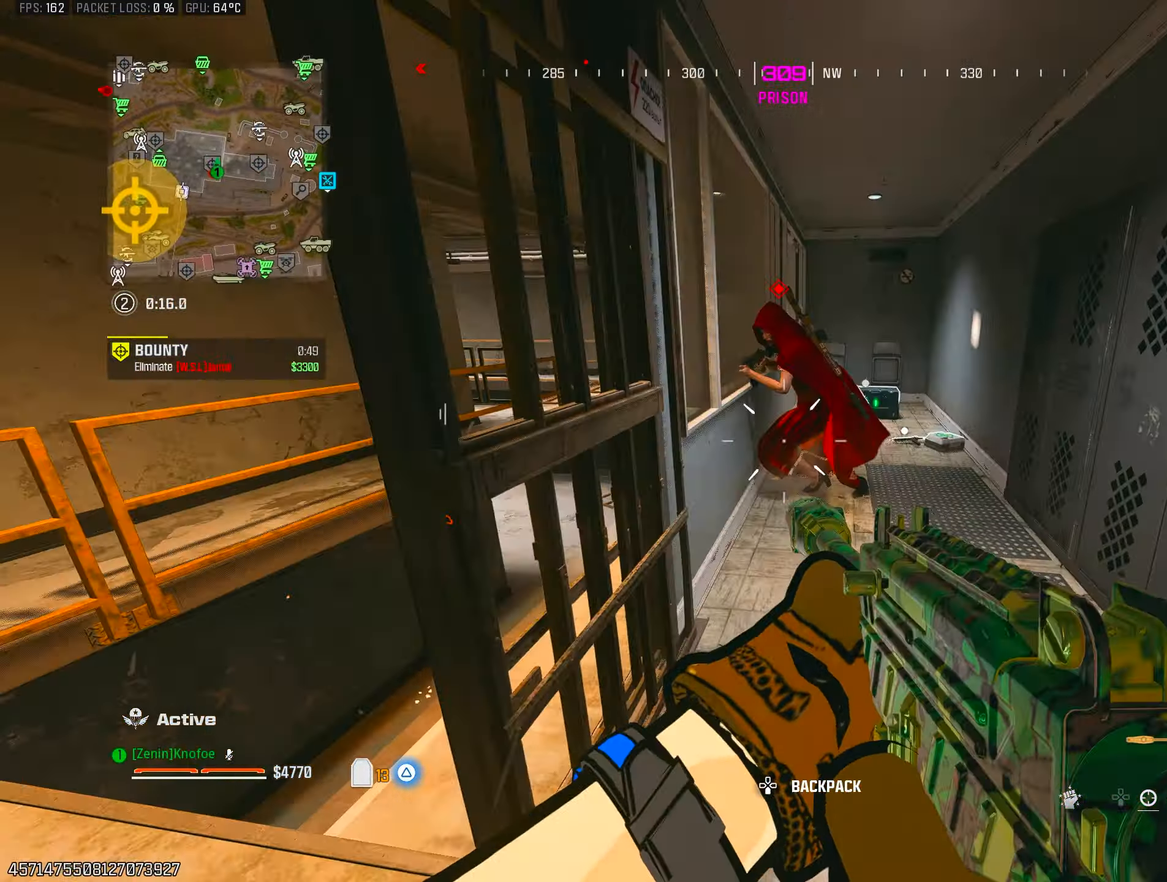
{"buttons": ["L1", "R1"], "left_stick": "left", "right_stick": "down", "events": [[17, "L1", "down"], [33, "left_stick", "right"], [217, "right_stick", "center"], [267, "left_stick", "down-right"], [417, "right_stick", "down"], [450, "left_stick", "left"]]}
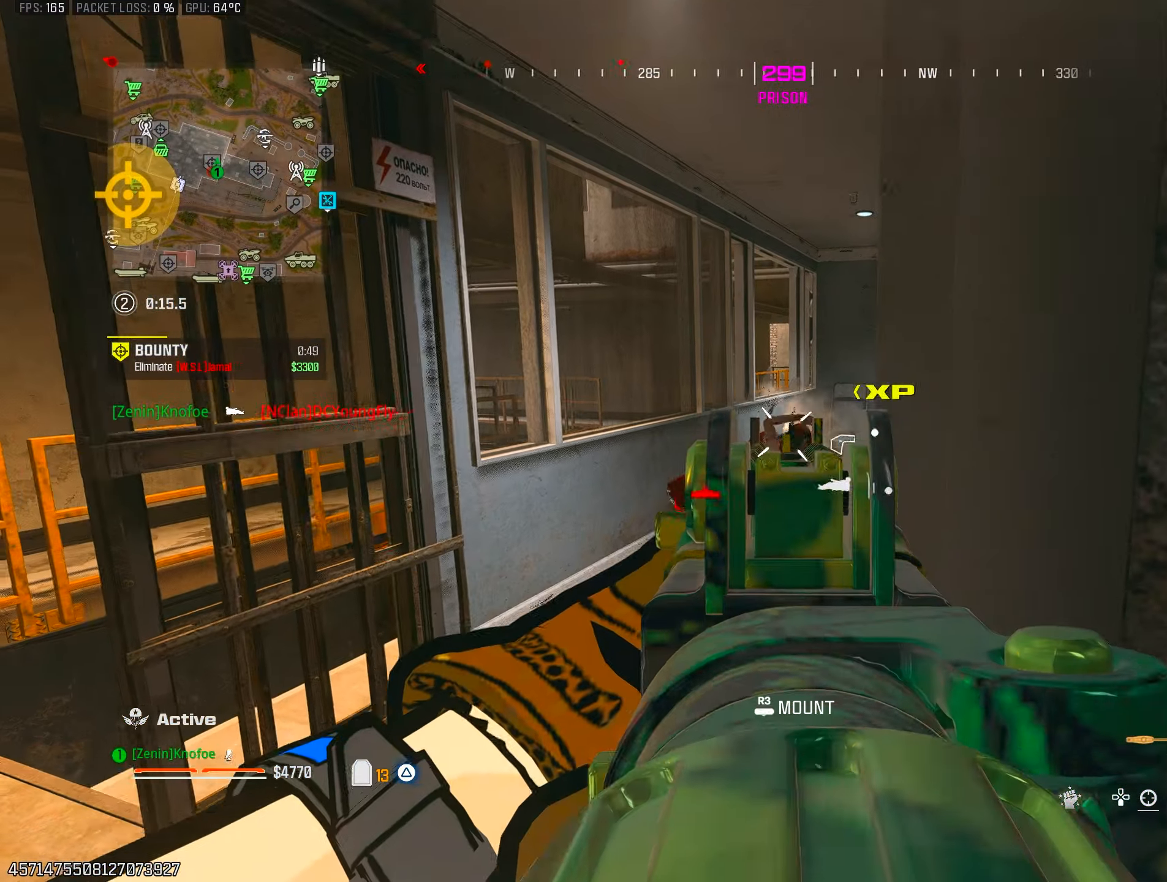
{"buttons": ["L1", "R1"], "left_stick": "right", "right_stick": "down-left", "events": [[67, "left_stick", "center"], [117, "left_stick", "left"], [250, "left_stick", "center"], [383, "left_stick", "right"], [400, "right_stick", "down-left"]]}
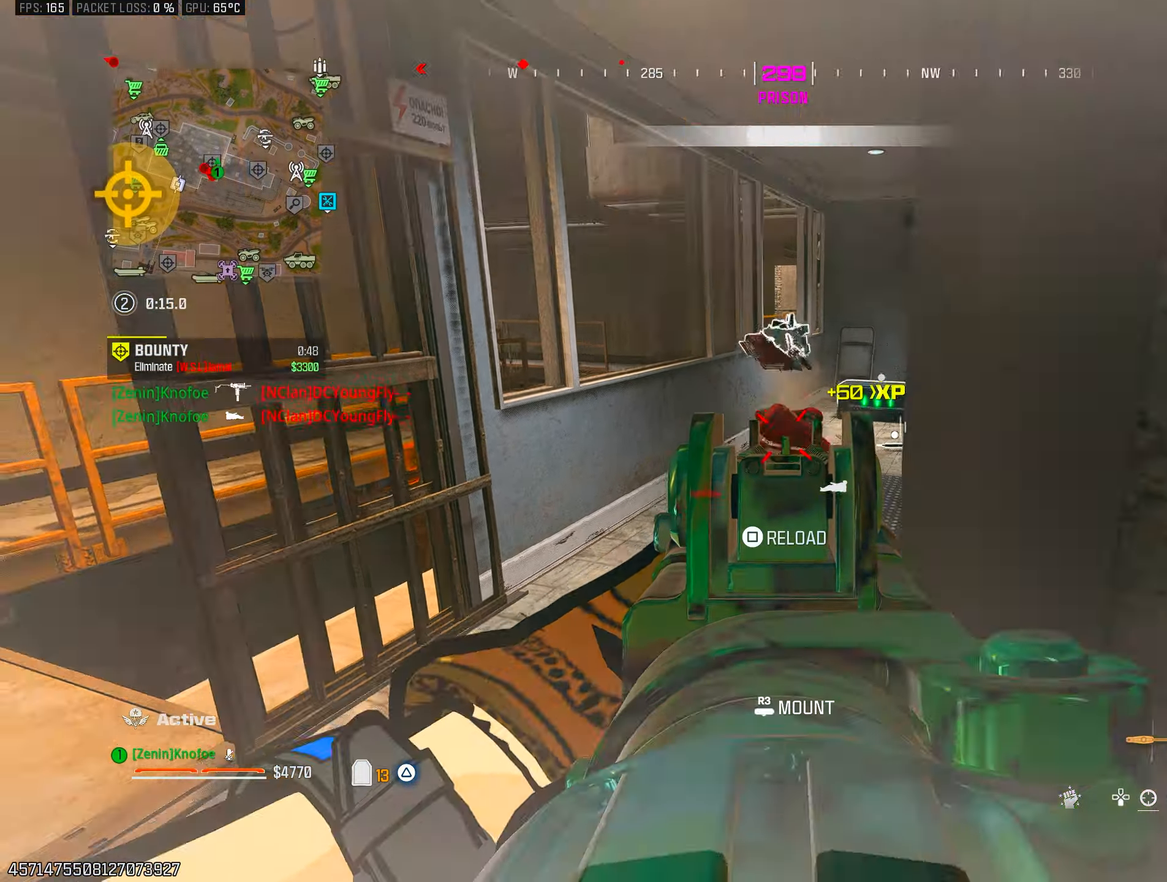
{"buttons": [], "left_stick": "up", "right_stick": "center", "events": [[33, "right_stick", "center"], [67, "L1", "up"], [83, "right_stick", "up-right"], [100, "R1", "up"], [117, "TRIANGLE", "down"], [150, "left_stick", "up-right"], [200, "TRIANGLE", "up"], [250, "TRIANGLE", "down"], [250, "left_stick", "up"], [300, "right_stick", "center"], [333, "TRIANGLE", "up"], [350, "right_stick", "left"], [433, "SQUARE", "down"], [500, "SQUARE", "up"], [500, "right_stick", "center"]]}
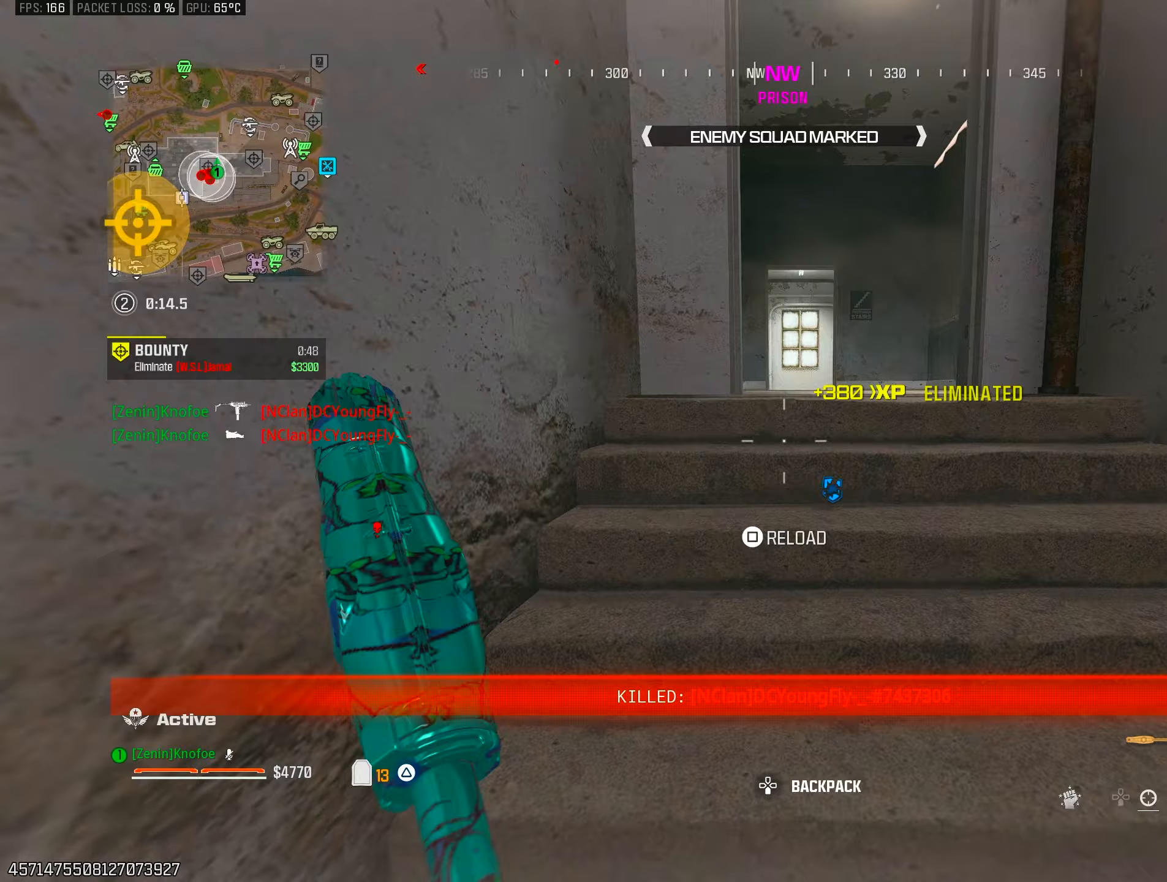
{"buttons": [], "left_stick": "up", "right_stick": "right", "events": [[83, "right_stick", "down-right"], [150, "right_stick", "right"], [300, "right_stick", "center"], [433, "right_stick", "right"]]}
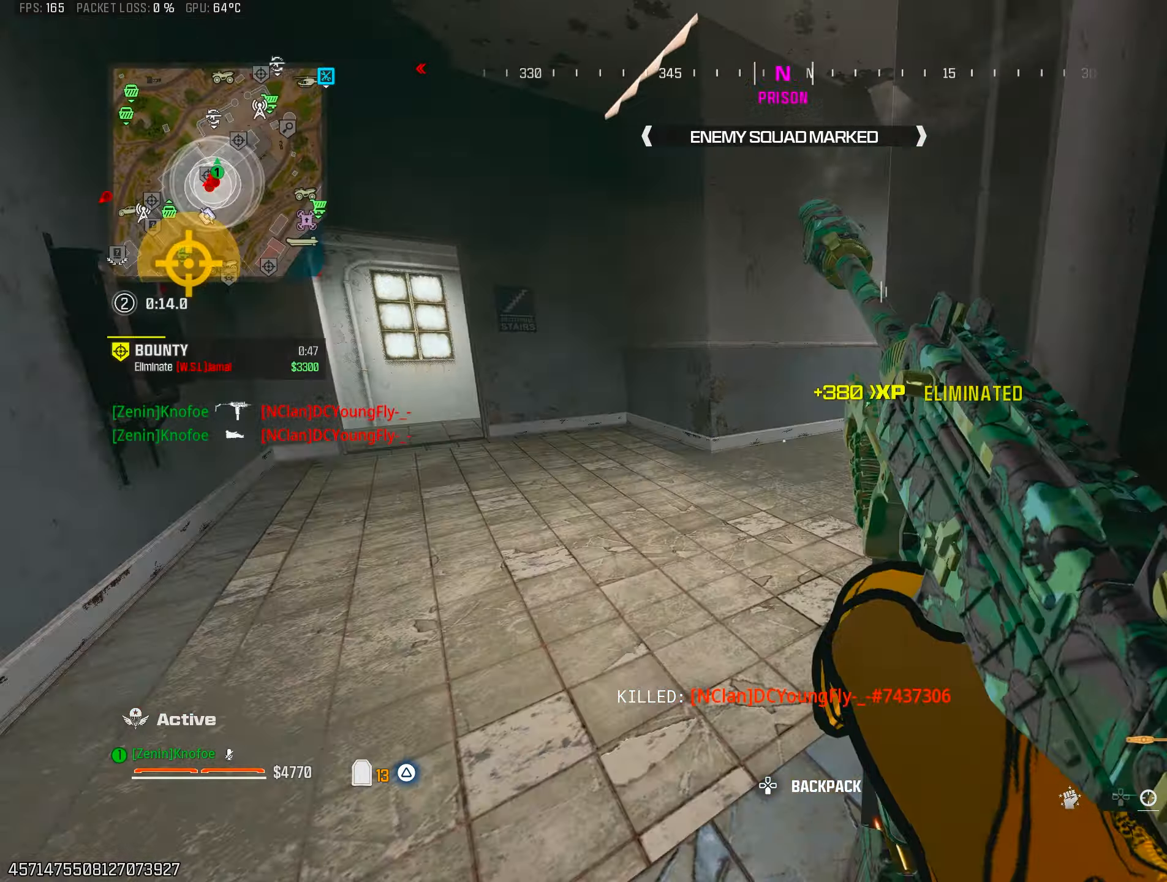
{"buttons": [], "left_stick": "right", "right_stick": "left", "events": [[267, "right_stick", "center"], [333, "CIRCLE", "down"], [333, "right_stick", "left"], [450, "left_stick", "right"], [467, "CIRCLE", "up"]]}
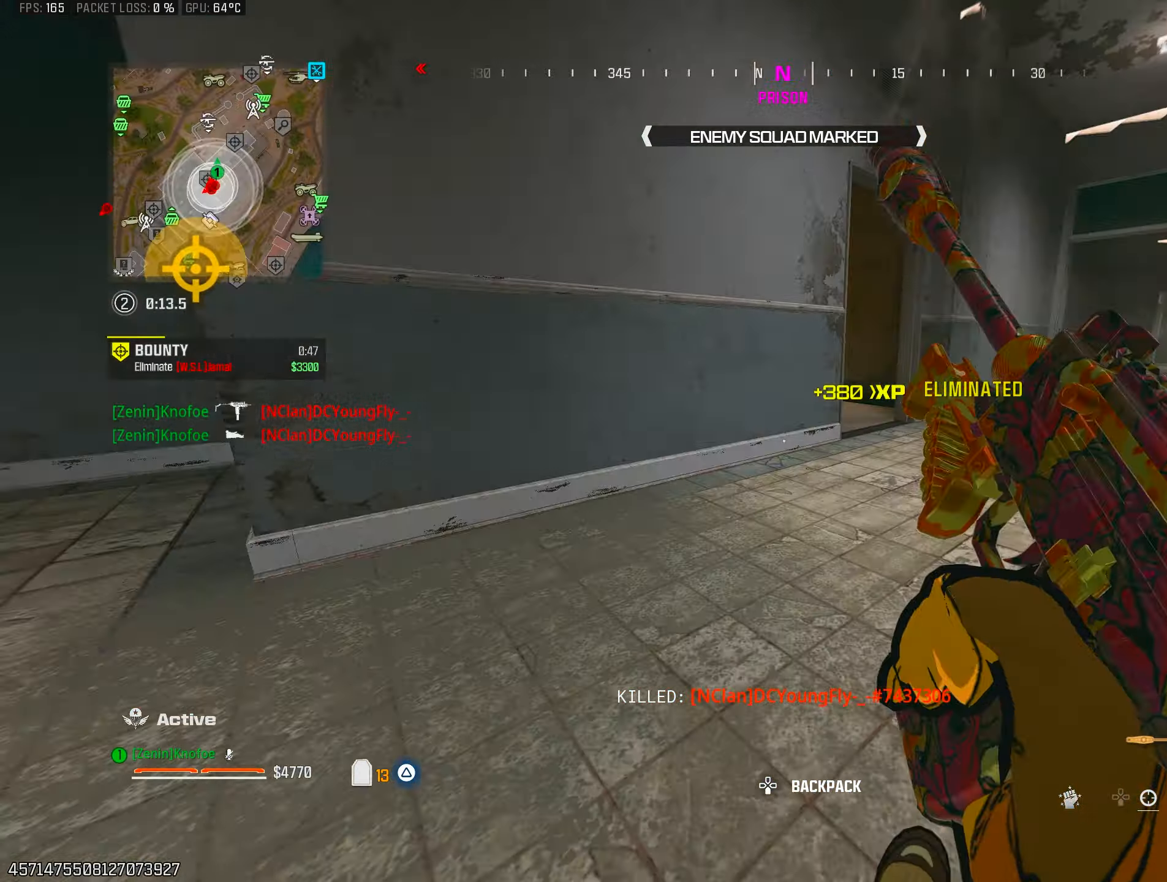
{"buttons": [], "left_stick": "up-right", "right_stick": "center", "events": [[50, "left_stick", "down"], [67, "CROSS", "down"], [150, "CROSS", "up"], [267, "right_stick", "up-right"], [283, "left_stick", "up-right"], [317, "right_stick", "center"], [433, "right_stick", "left"], [483, "right_stick", "center"]]}
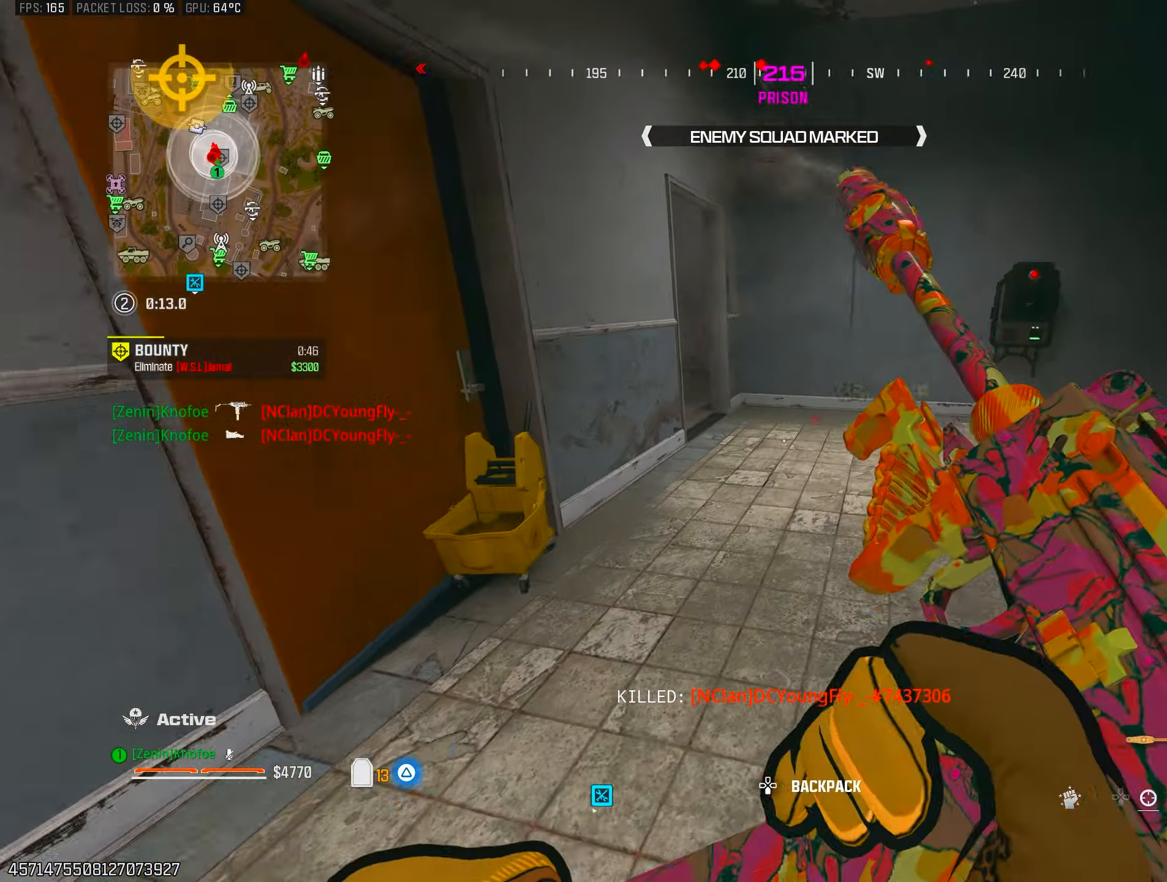
{"buttons": ["CIRCLE"], "left_stick": "up-right", "right_stick": "down-left", "events": [[150, "TRIANGLE", "down"], [200, "right_stick", "left"], [217, "TRIANGLE", "up"], [267, "TRIANGLE", "down"], [367, "right_stick", "center"], [383, "TRIANGLE", "up"], [467, "right_stick", "down-left"], [483, "CIRCLE", "down"]]}
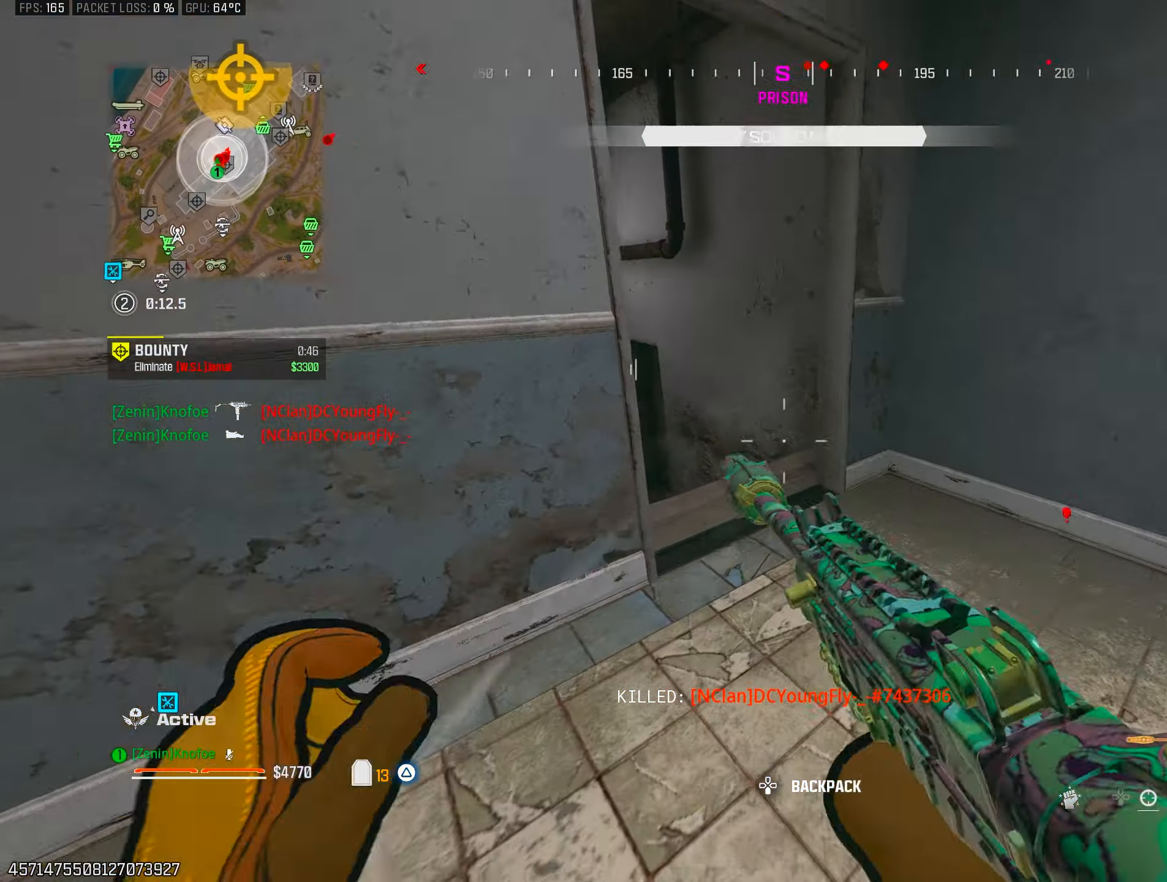
{"buttons": ["L3"], "left_stick": "up-left", "right_stick": "up-right", "events": [[100, "CIRCLE", "up"], [150, "left_stick", "up-left"], [150, "right_stick", "center"], [167, "CROSS", "down"], [250, "left_stick", "down-left"], [267, "CROSS", "up"], [317, "right_stick", "down-left"], [400, "left_stick", "up-left"], [467, "L3", "down"], [467, "right_stick", "up-right"]]}
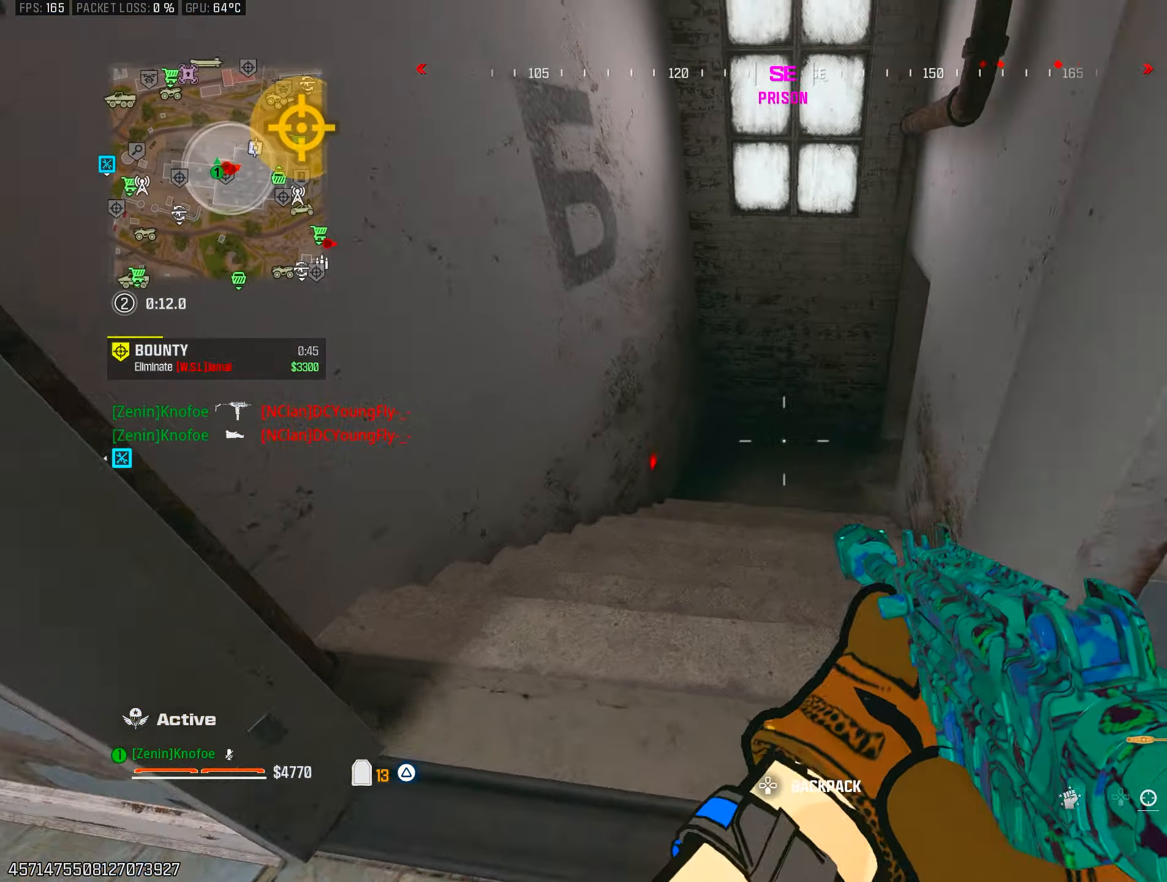
{"buttons": ["CROSS"], "left_stick": "down-left", "right_stick": "up", "events": [[17, "right_stick", "right"], [83, "L3", "up"], [117, "left_stick", "up"], [200, "CIRCLE", "down"], [217, "right_stick", "center"], [283, "right_stick", "up-right"], [317, "CIRCLE", "up"], [333, "left_stick", "left"], [433, "right_stick", "up"], [450, "left_stick", "down-left"], [483, "CROSS", "down"]]}
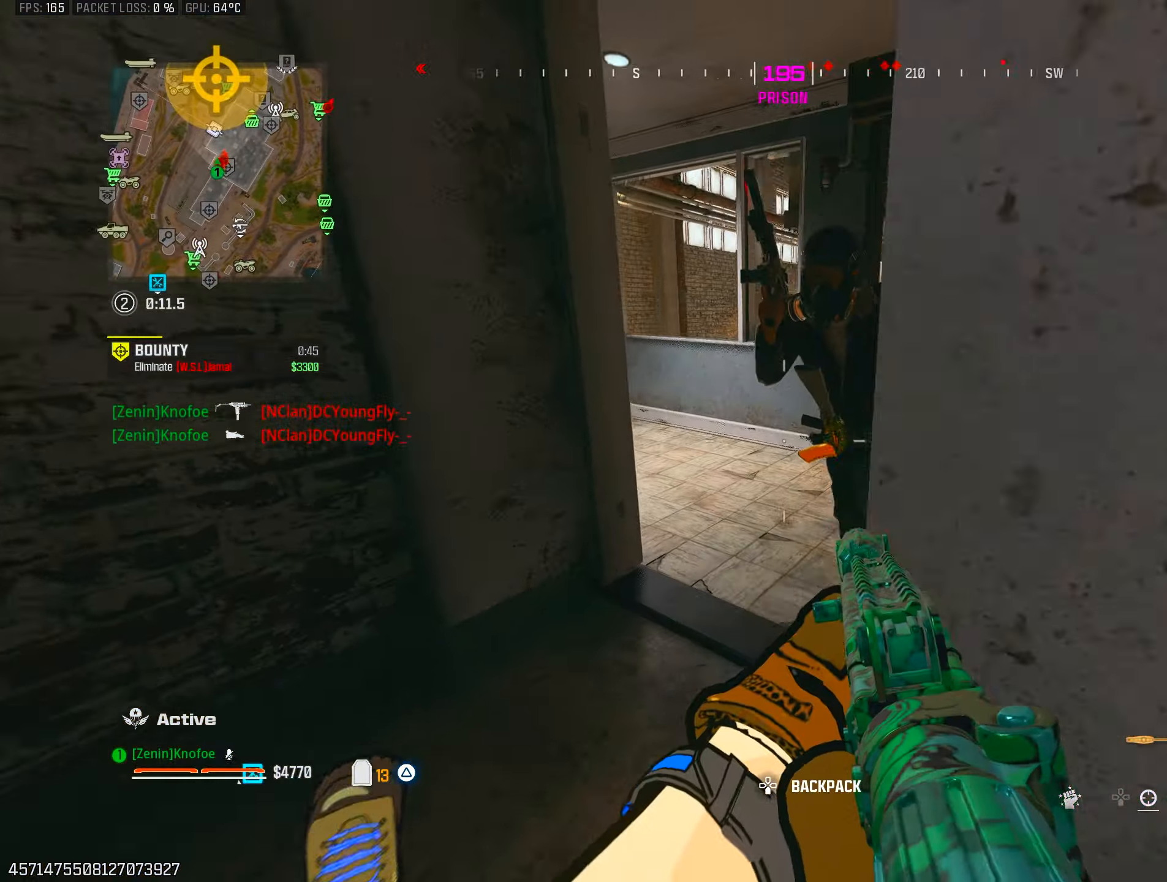
{"buttons": ["R1"], "left_stick": "down-right", "right_stick": "down-left", "events": [[50, "left_stick", "down-right"], [50, "right_stick", "up-right"], [100, "CROSS", "up"], [167, "right_stick", "center"], [200, "R1", "down"], [233, "left_stick", "down"], [333, "right_stick", "down"], [400, "left_stick", "down-right"], [450, "right_stick", "down-left"]]}
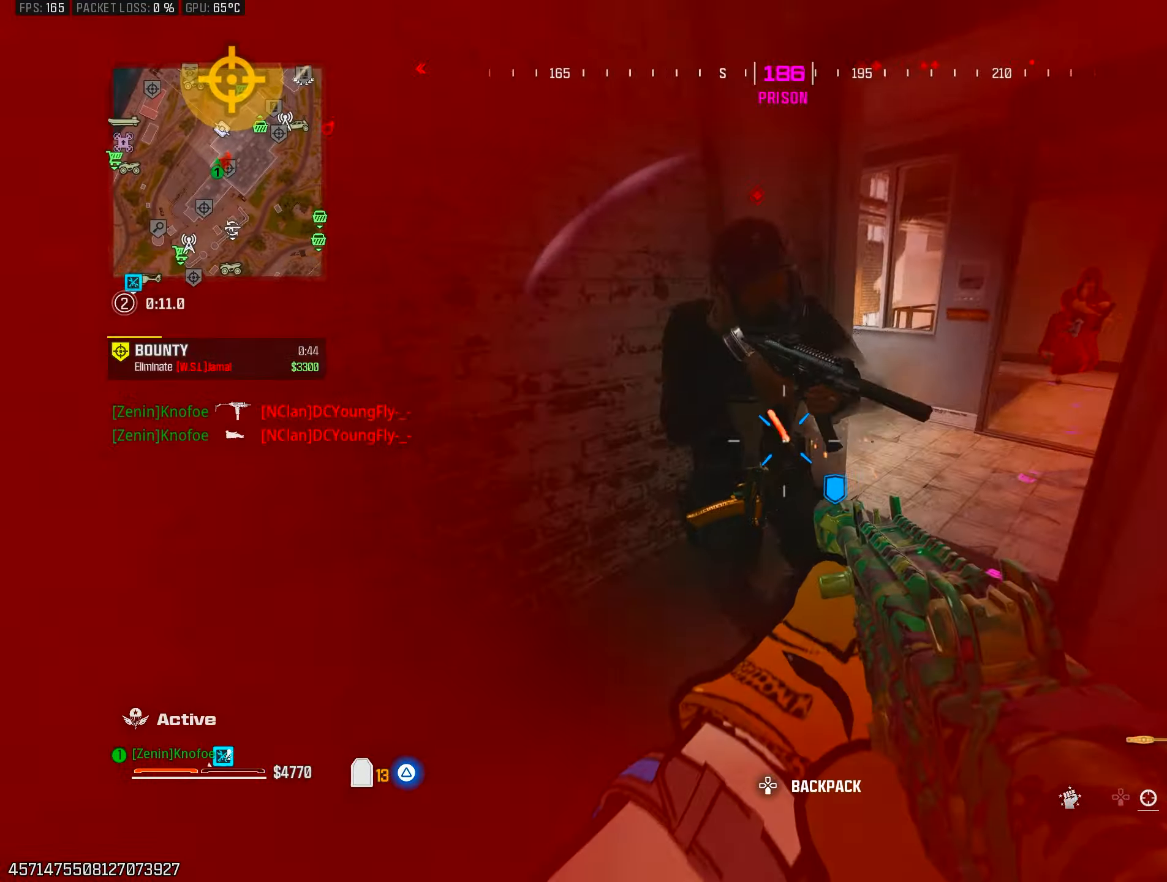
{"buttons": ["L1", "R1"], "left_stick": "down-right", "right_stick": "left", "events": [[100, "L1", "down"], [100, "right_stick", "center"], [200, "CROSS", "down"], [250, "right_stick", "down-left"], [283, "CROSS", "up"], [317, "L1", "up"], [367, "right_stick", "left"], [417, "L1", "down"]]}
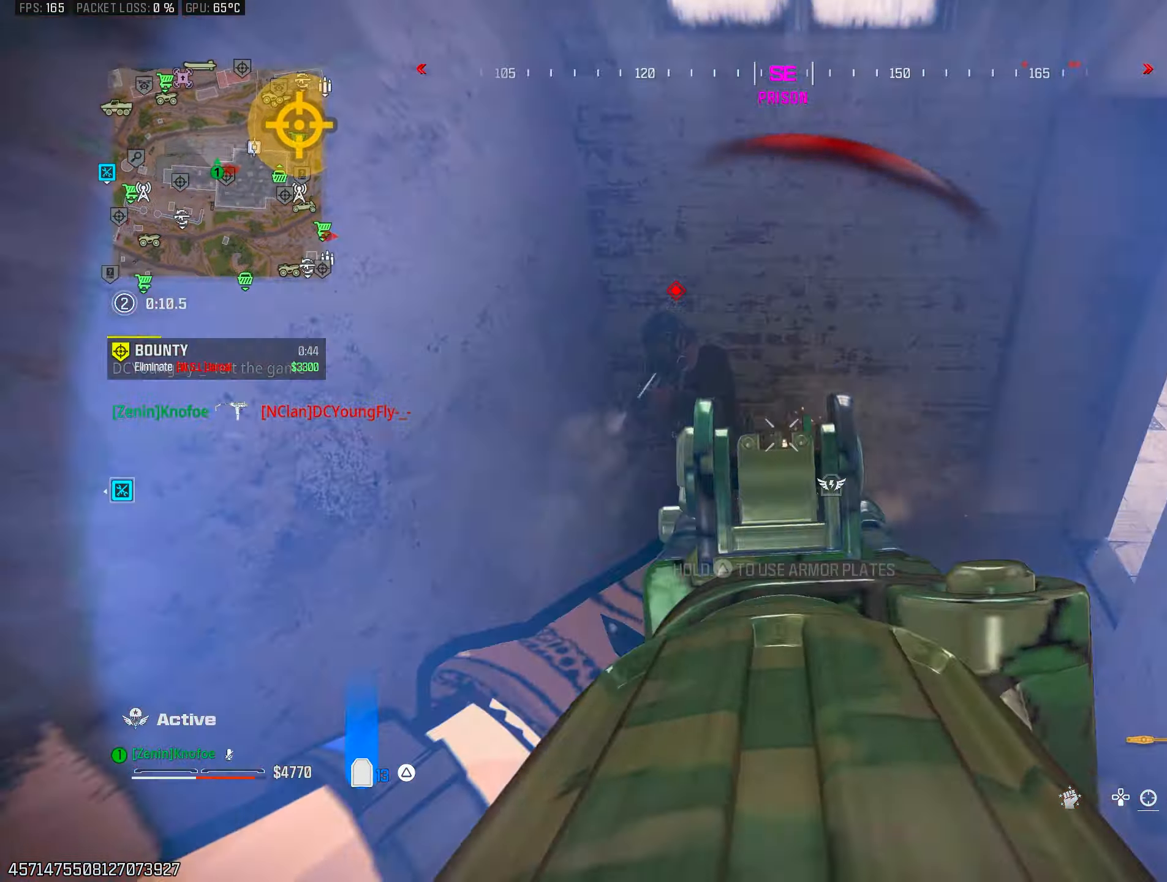
{"buttons": ["L1", "R1"], "left_stick": "down", "right_stick": "up-right", "events": [[17, "left_stick", "down"], [83, "CROSS", "down"], [100, "right_stick", "center"], [183, "CROSS", "up"], [183, "right_stick", "down-left"], [317, "right_stick", "center"], [367, "right_stick", "up-right"]]}
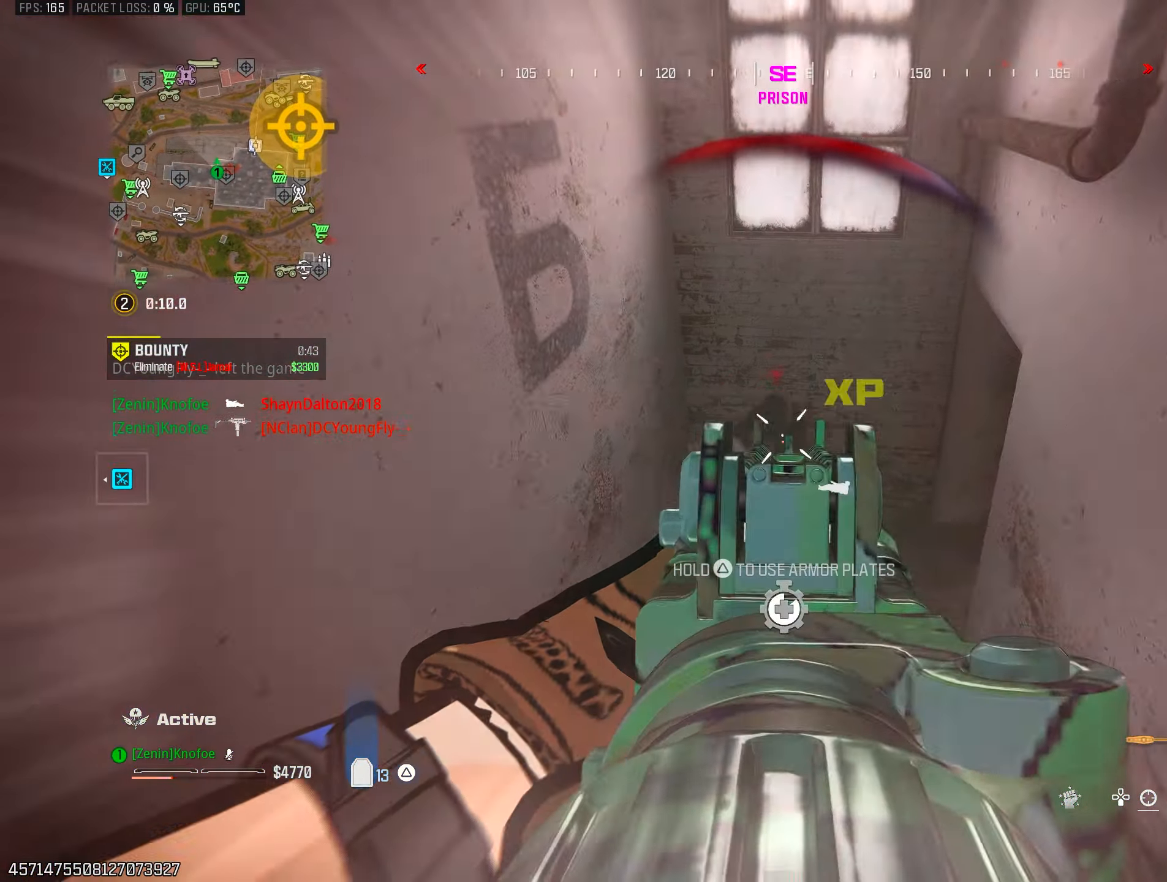
{"buttons": ["L1", "R1"], "left_stick": "down-left", "right_stick": "down-right", "events": [[17, "right_stick", "down"], [200, "left_stick", "down-left"], [500, "right_stick", "down-right"]]}
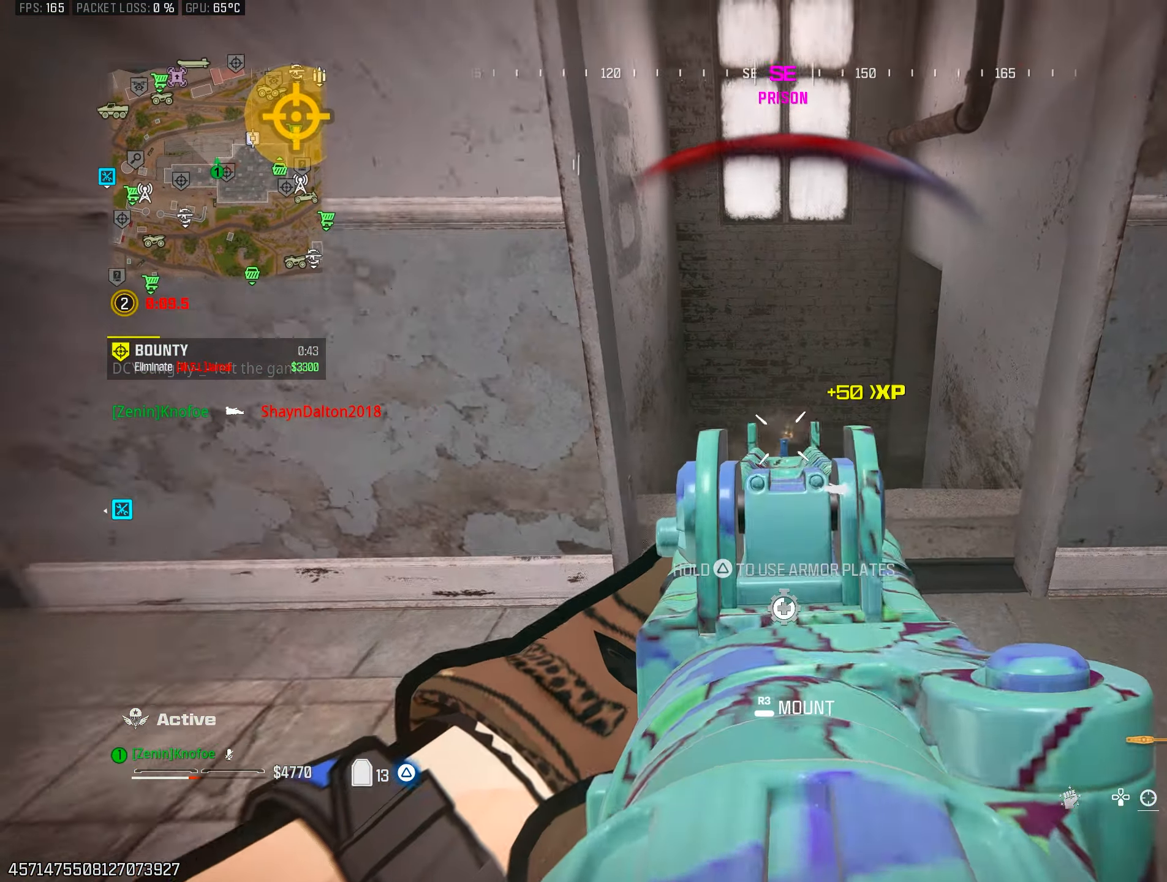
{"buttons": ["L1", "R1"], "left_stick": "up", "right_stick": "down", "events": [[267, "left_stick", "up"], [367, "right_stick", "down"]]}
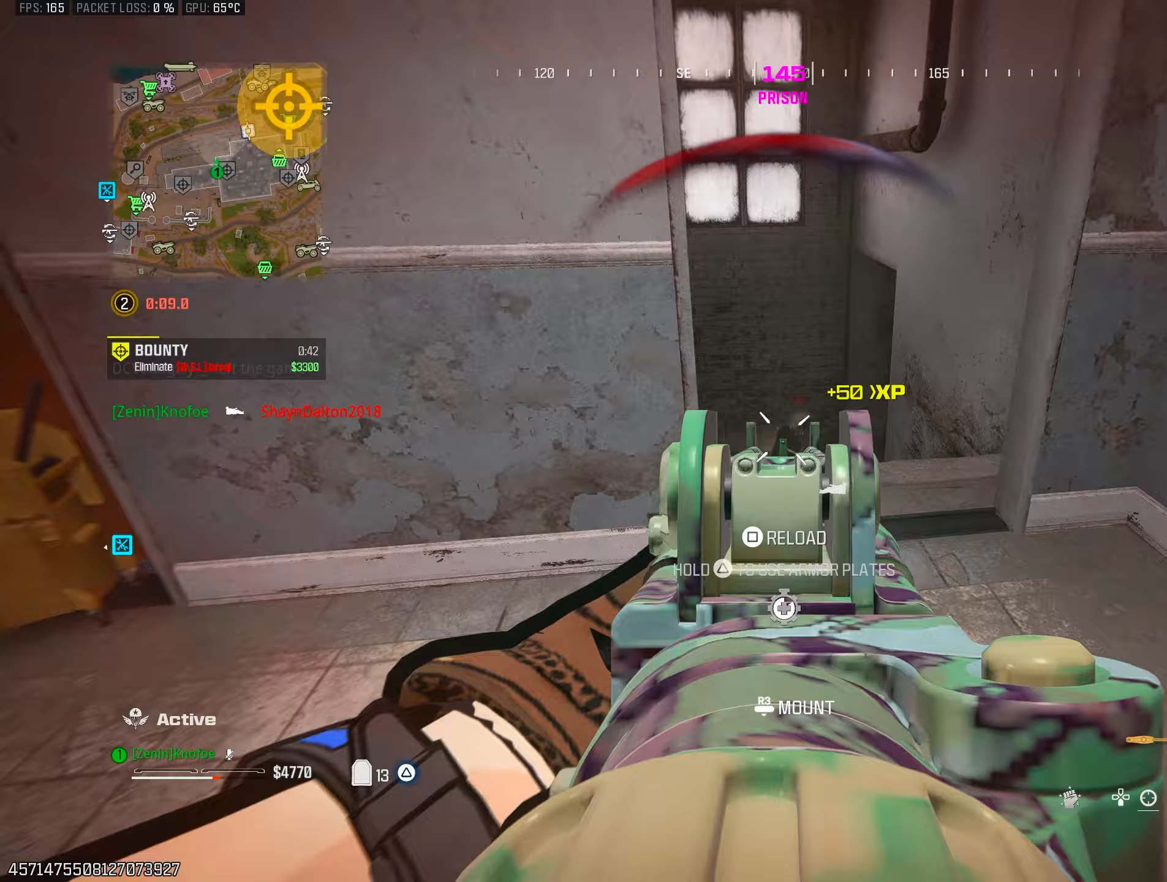
{"buttons": ["L3"], "left_stick": "up-left", "right_stick": "left", "events": [[167, "left_stick", "right"], [233, "left_stick", "down"], [283, "right_stick", "center"], [317, "L1", "up"], [333, "left_stick", "left"], [383, "right_stick", "left"], [400, "R1", "up"], [450, "left_stick", "up-left"], [483, "L3", "down"]]}
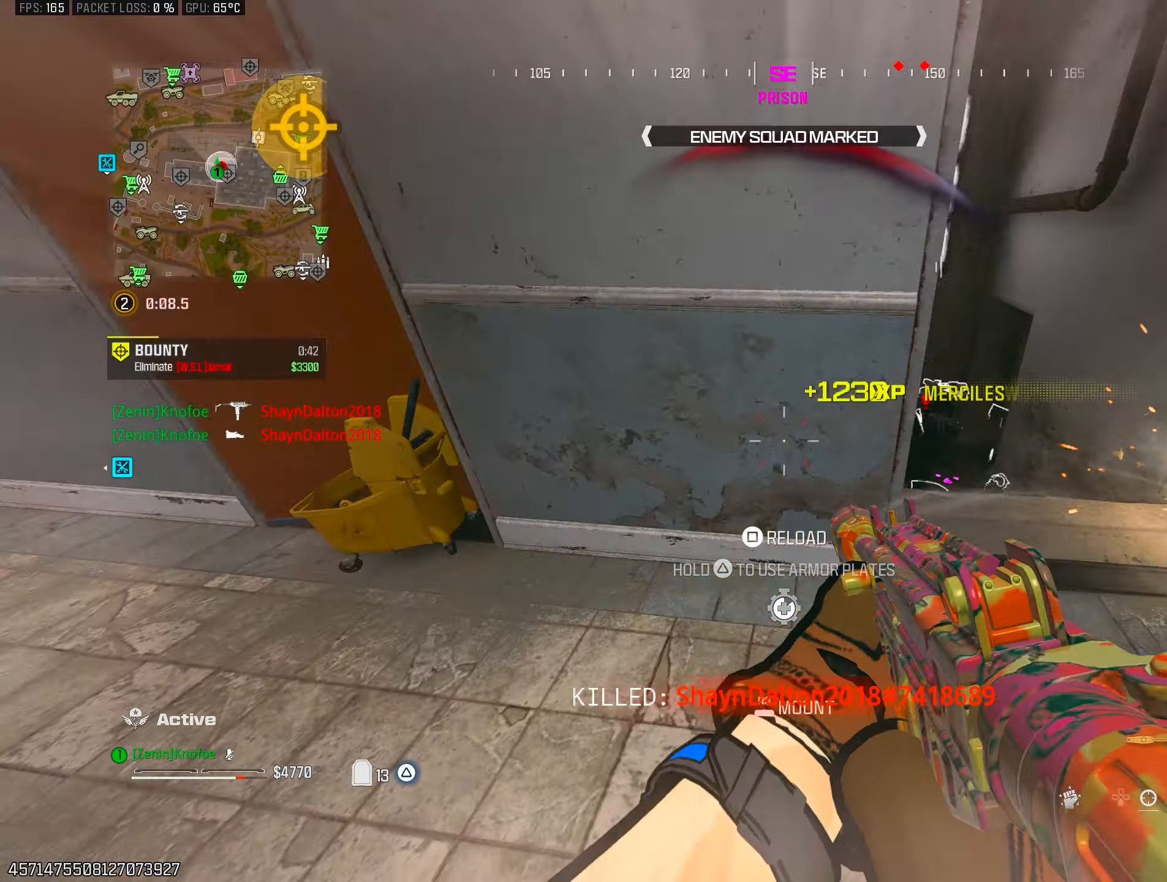
{"buttons": [], "left_stick": "up", "right_stick": "left", "events": [[100, "L3", "up"], [167, "L3", "down"], [217, "TRIANGLE", "down"], [233, "L3", "up"], [233, "right_stick", "up"], [300, "TRIANGLE", "up"], [317, "L3", "down"], [317, "right_stick", "left"], [367, "TRIANGLE", "down"], [433, "L3", "up"], [450, "left_stick", "up"], [467, "TRIANGLE", "up"]]}